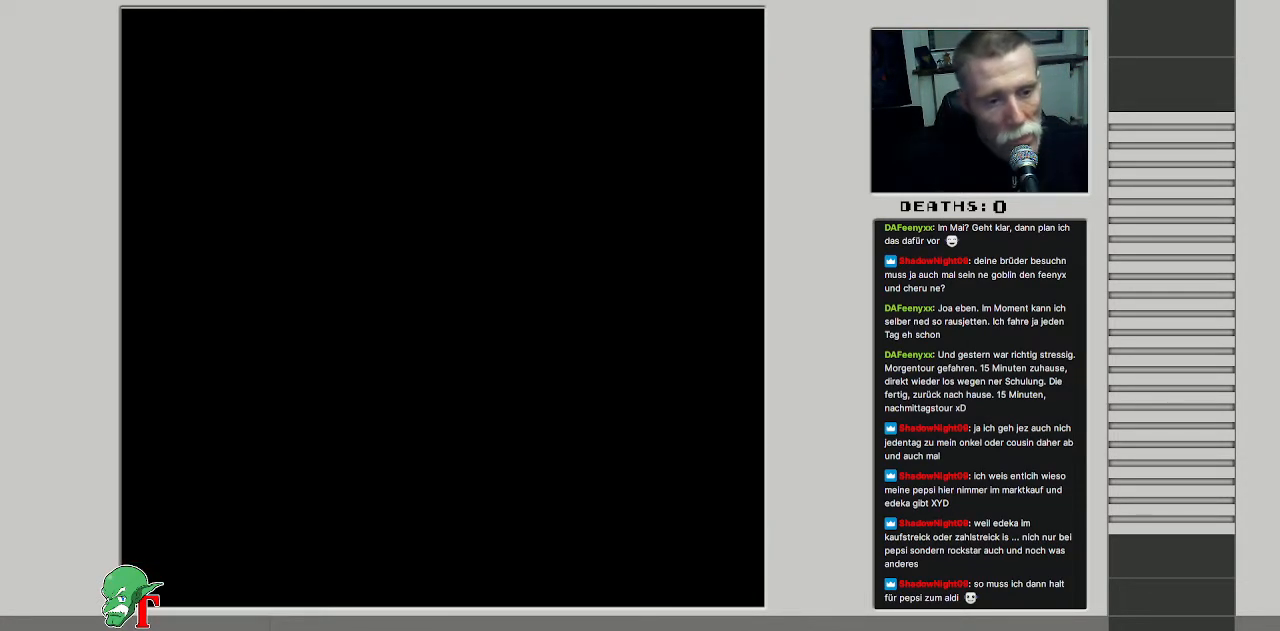
Gameplay with a controller (Nintendo layout); each line is a JSON object with the inputs held at the frame after it. "events" lists button and stick changes between this image and that frame as [ms after this image, input, new state], when the widget could be followed in between. Not read: L3 R3.
{"buttons": [], "events": []}
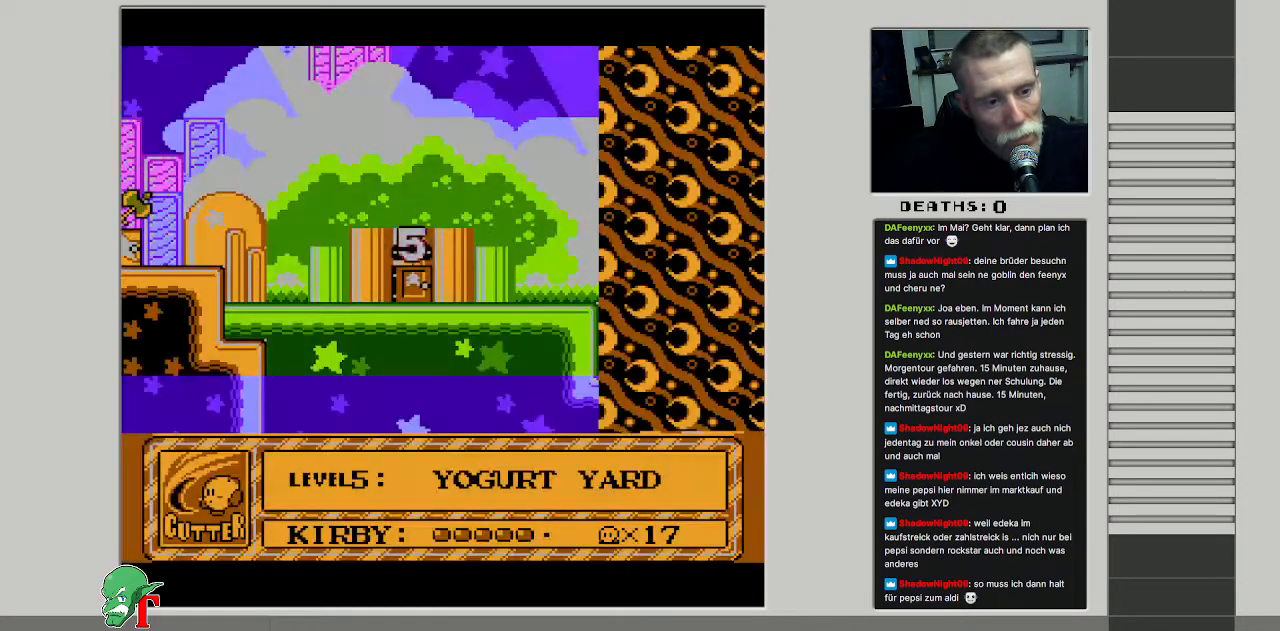
{"buttons": [], "events": [[33, "A", "down"], [50, "B", "down"], [200, "B", "up"], [217, "A", "up"]]}
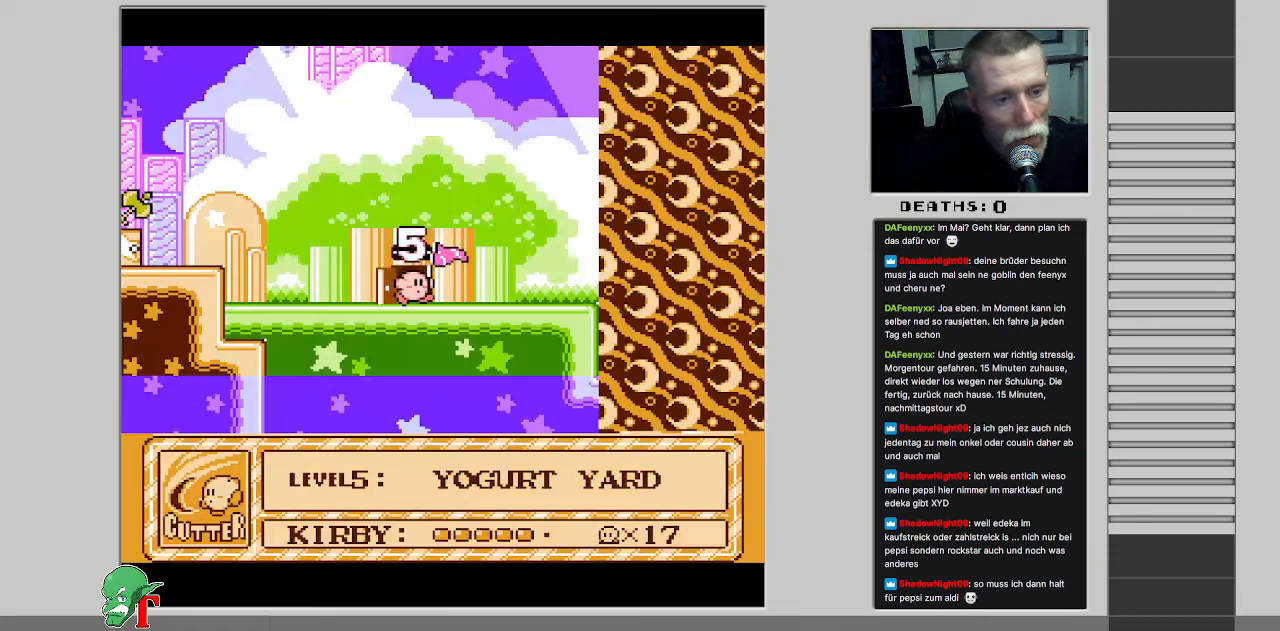
{"buttons": ["DPAD_RIGHT"], "events": [[417, "DPAD_RIGHT", "down"]]}
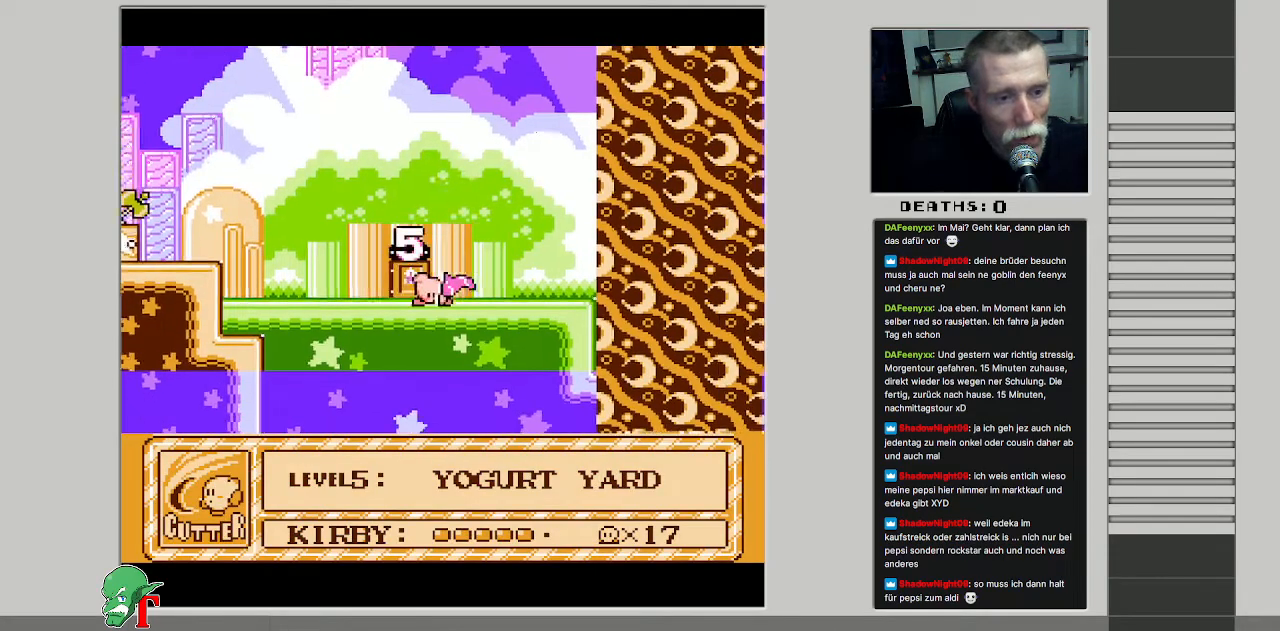
{"buttons": [], "events": [[133, "DPAD_RIGHT", "up"], [350, "DPAD_RIGHT", "down"], [467, "DPAD_RIGHT", "up"]]}
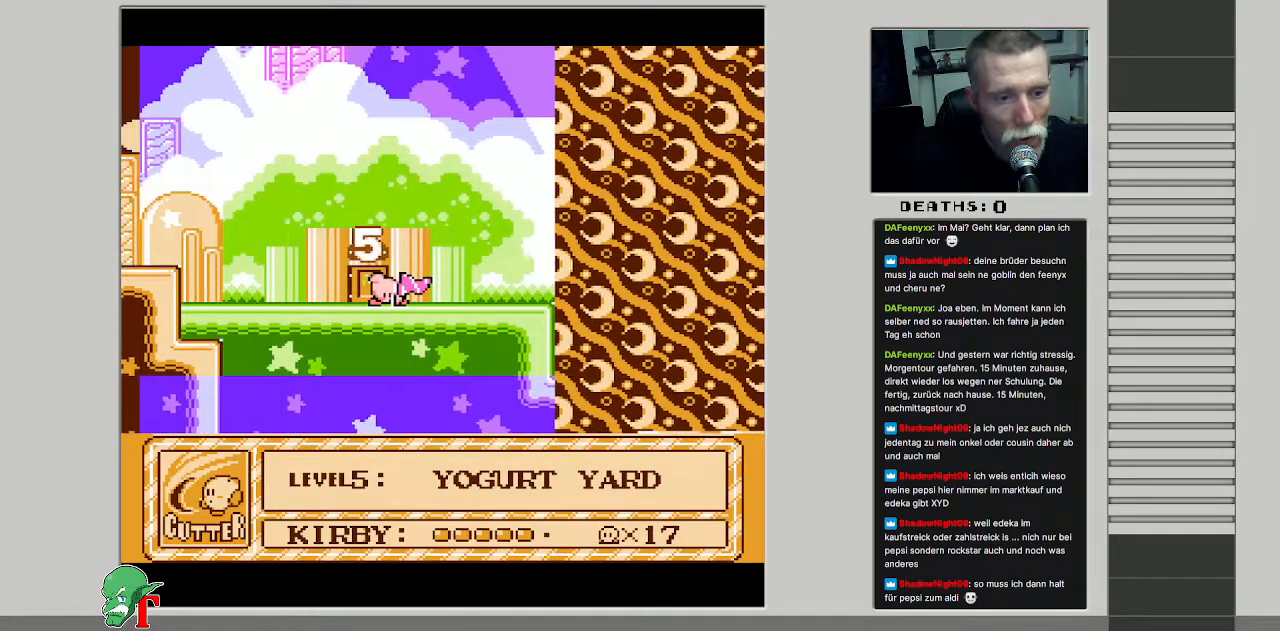
{"buttons": ["DPAD_RIGHT"], "events": [[183, "DPAD_RIGHT", "down"]]}
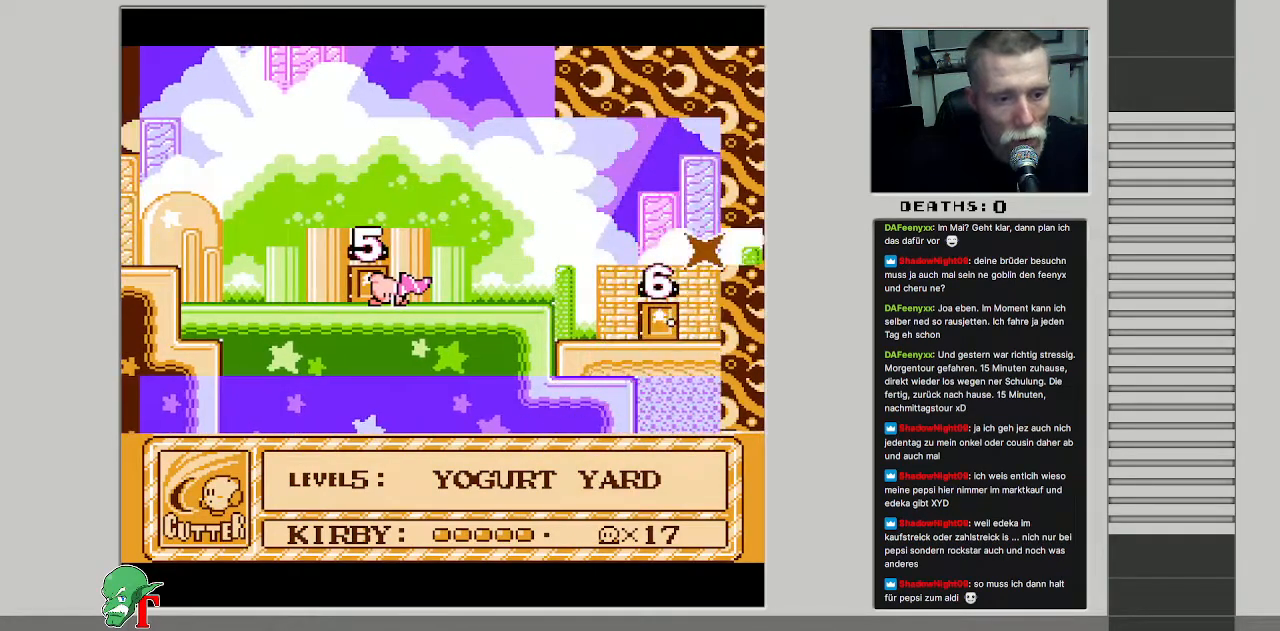
{"buttons": ["DPAD_RIGHT"], "events": [[167, "DPAD_RIGHT", "up"], [317, "DPAD_RIGHT", "down"]]}
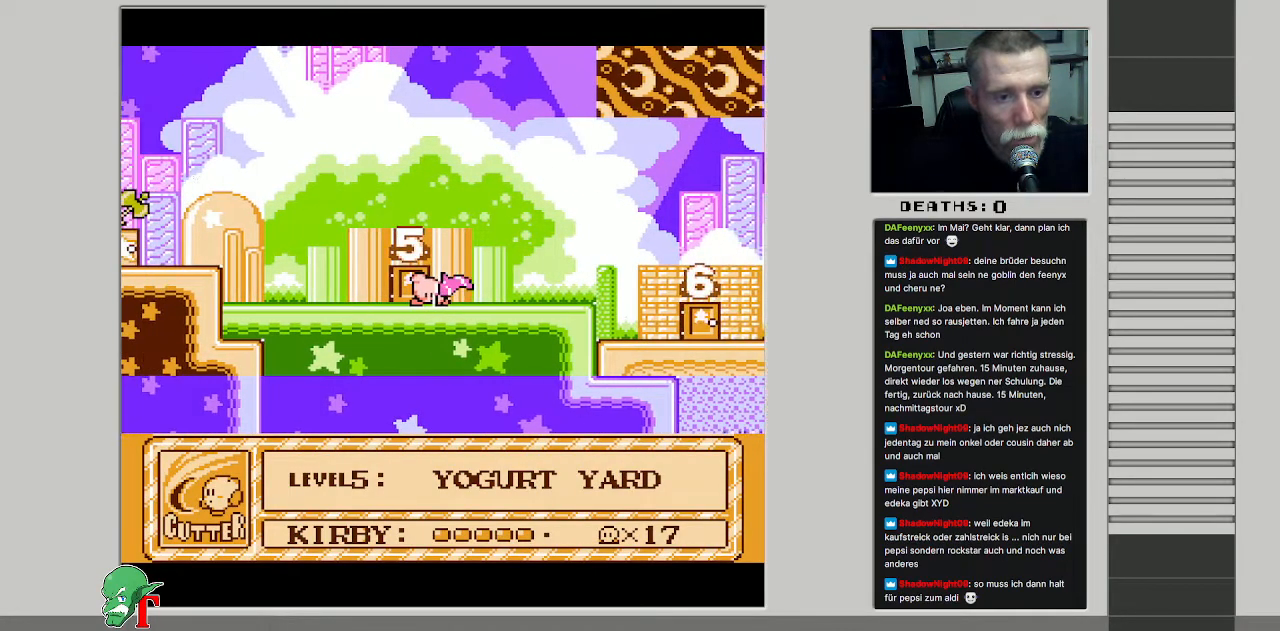
{"buttons": ["DPAD_RIGHT"], "events": [[100, "DPAD_RIGHT", "up"], [217, "DPAD_RIGHT", "down"], [367, "DPAD_RIGHT", "up"], [500, "DPAD_RIGHT", "down"]]}
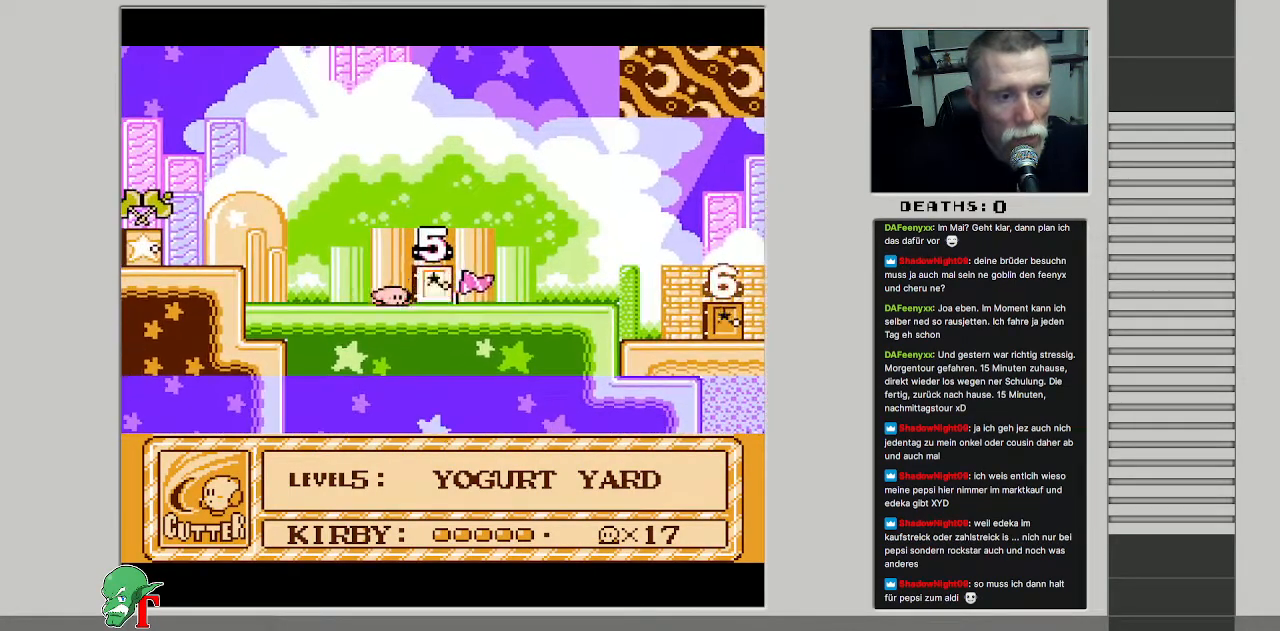
{"buttons": ["DPAD_RIGHT"], "events": [[183, "DPAD_RIGHT", "up"], [333, "DPAD_RIGHT", "down"]]}
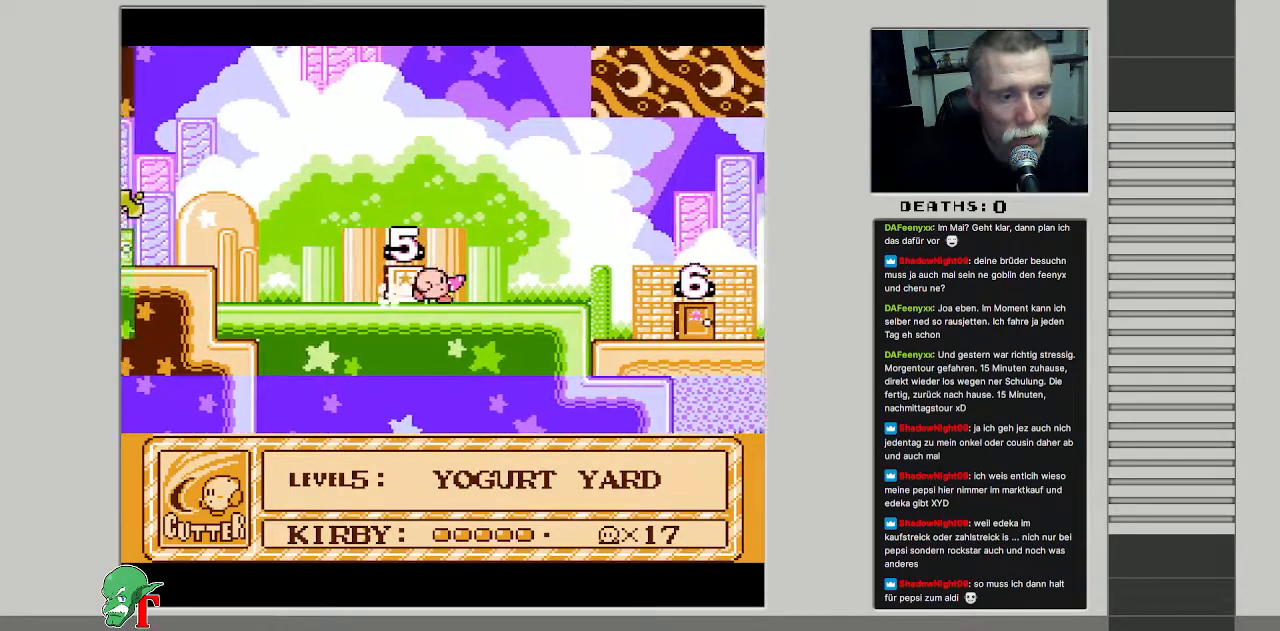
{"buttons": ["DPAD_RIGHT"], "events": []}
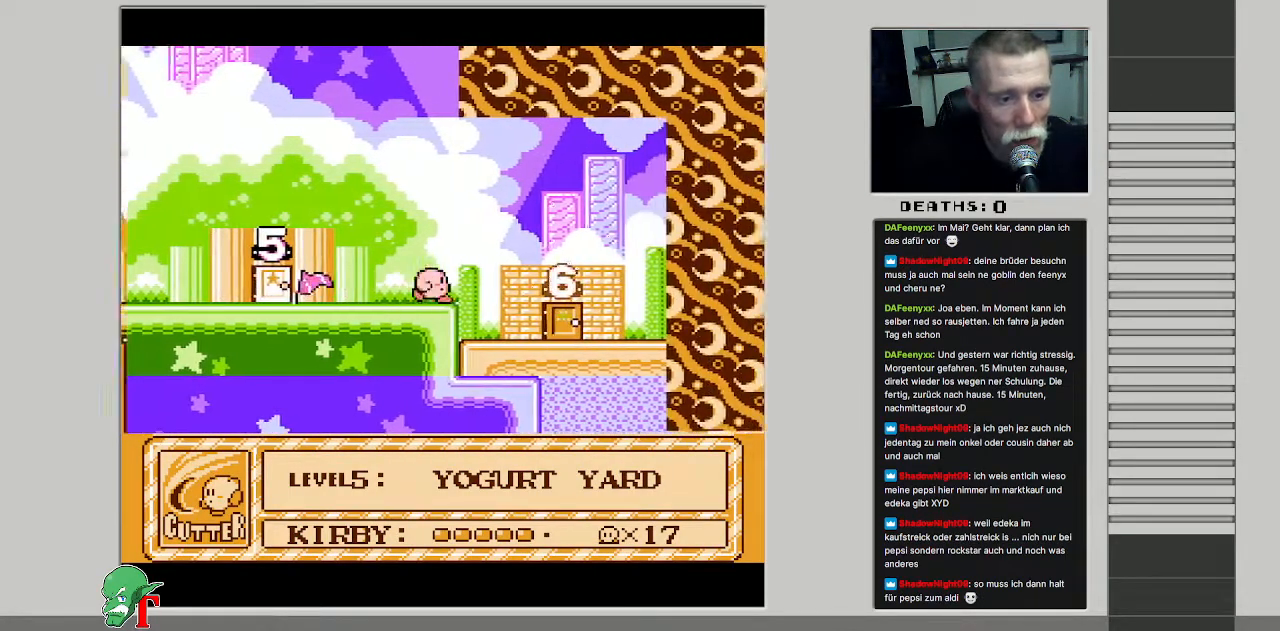
{"buttons": ["DPAD_UP"], "events": [[433, "DPAD_UP", "down"], [450, "DPAD_RIGHT", "up"]]}
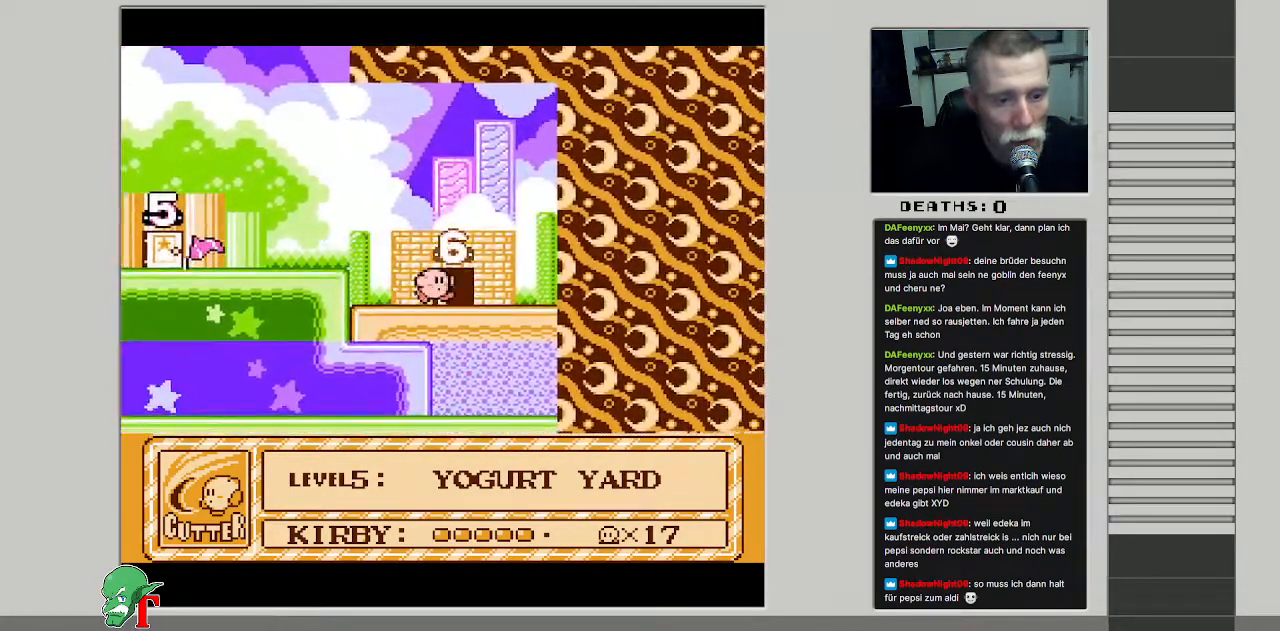
{"buttons": [], "events": [[33, "DPAD_UP", "up"]]}
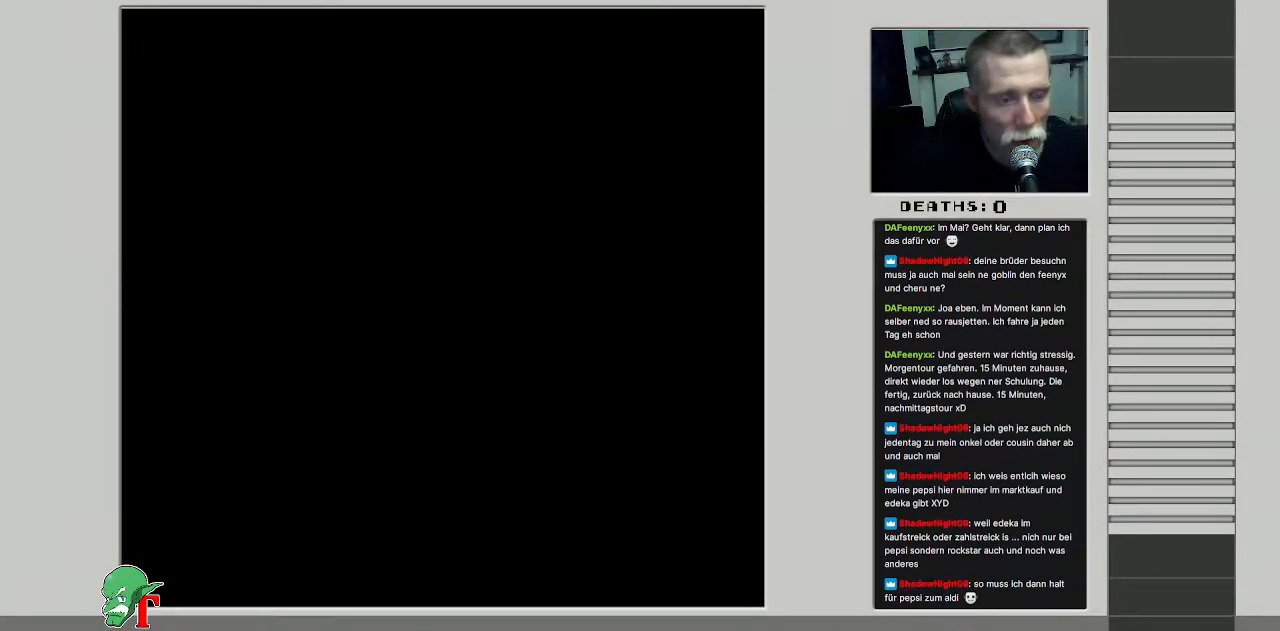
{"buttons": [], "events": []}
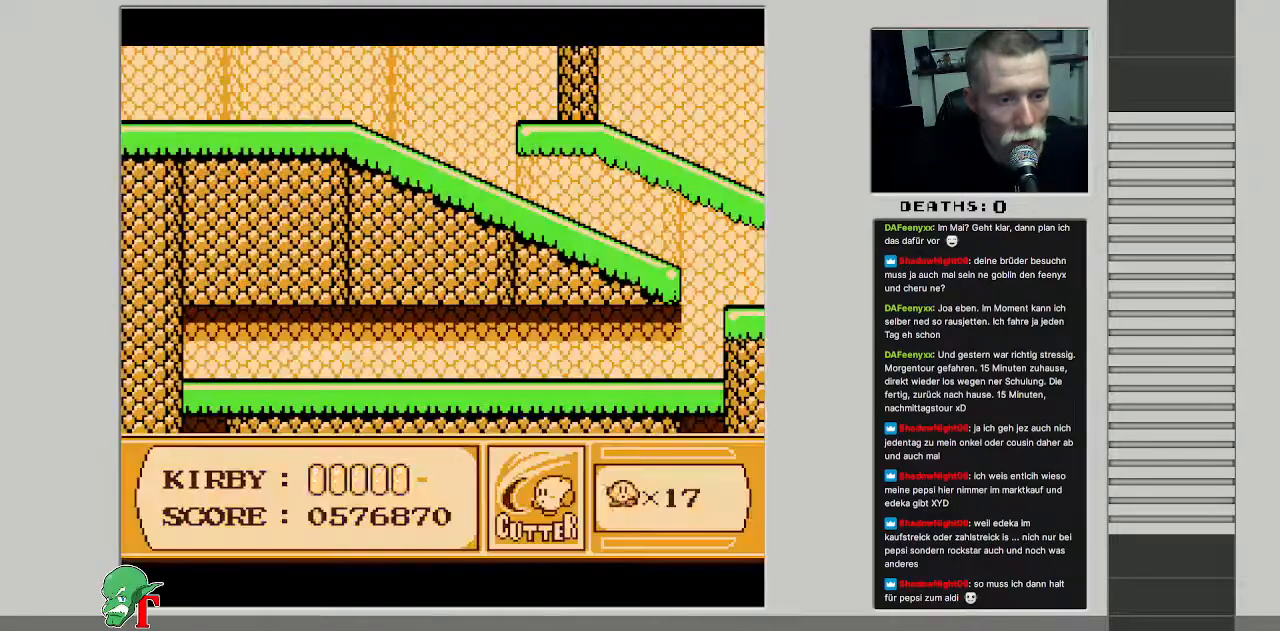
{"buttons": [], "events": [[83, "DPAD_RIGHT", "down"], [267, "DPAD_RIGHT", "up"], [417, "DPAD_RIGHT", "down"], [483, "DPAD_RIGHT", "up"]]}
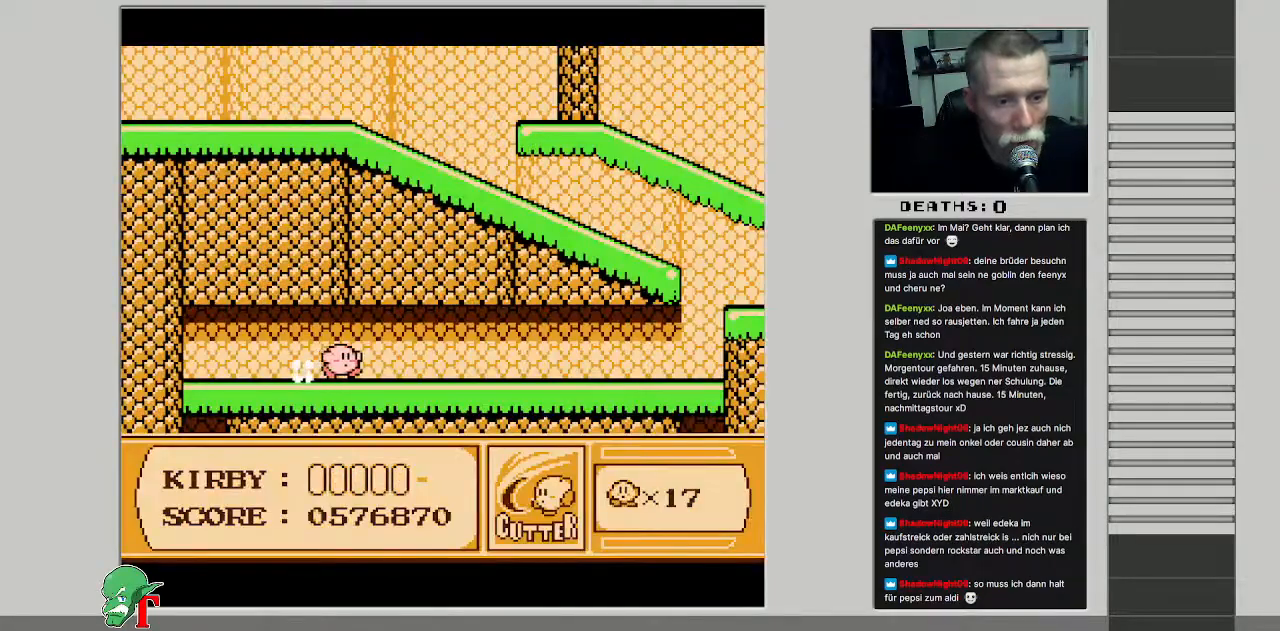
{"buttons": ["DPAD_RIGHT"], "events": [[100, "DPAD_RIGHT", "down"]]}
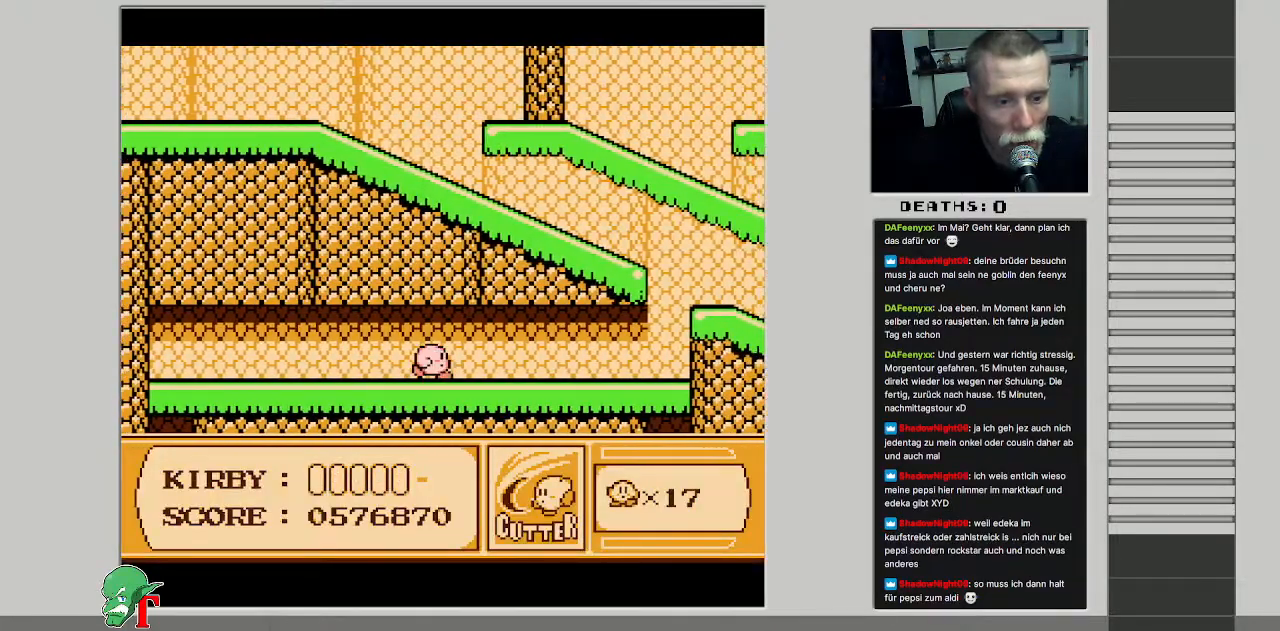
{"buttons": ["DPAD_RIGHT"], "events": []}
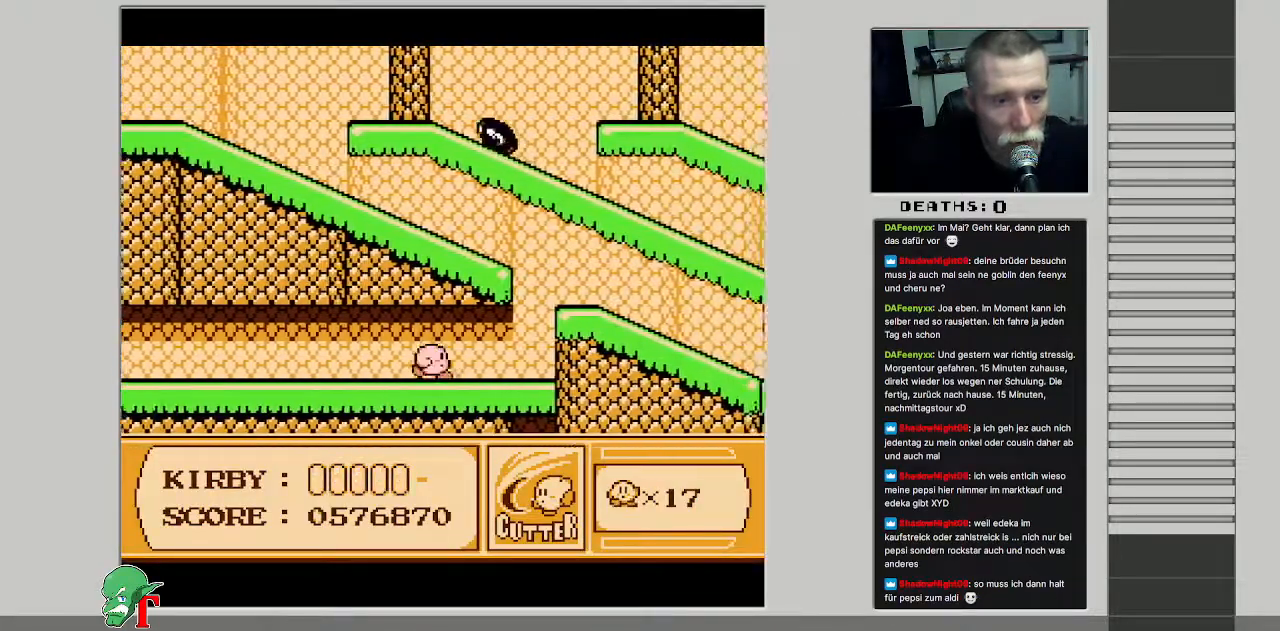
{"buttons": [], "events": [[133, "DPAD_RIGHT", "up"]]}
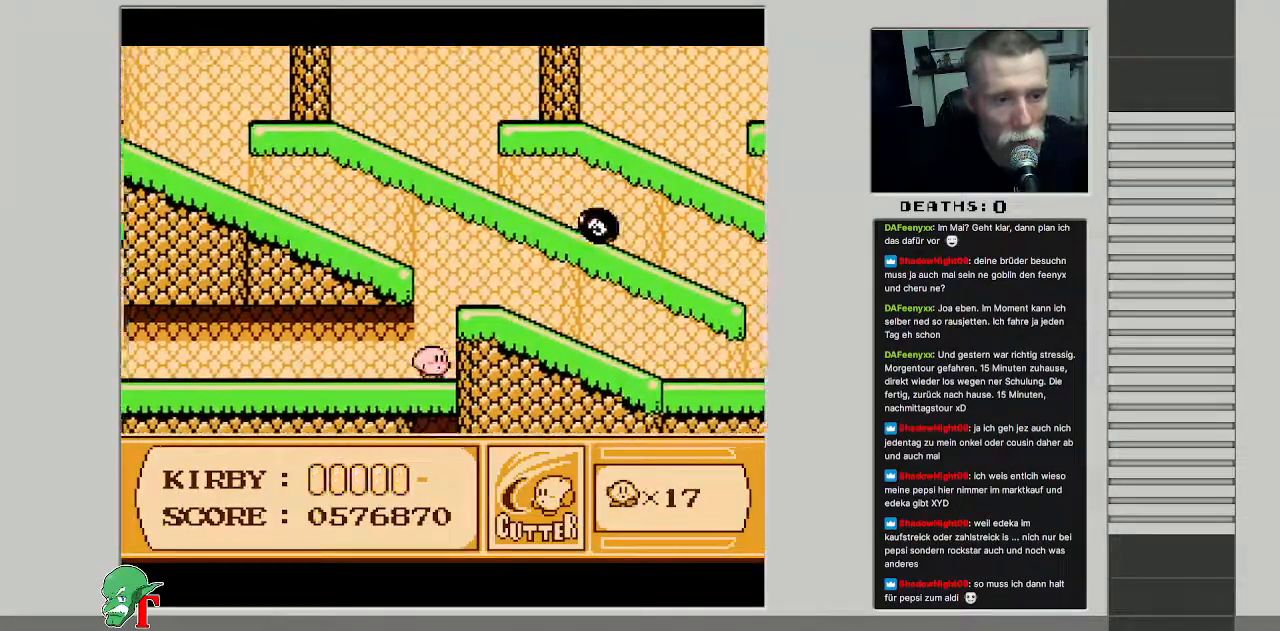
{"buttons": [], "events": []}
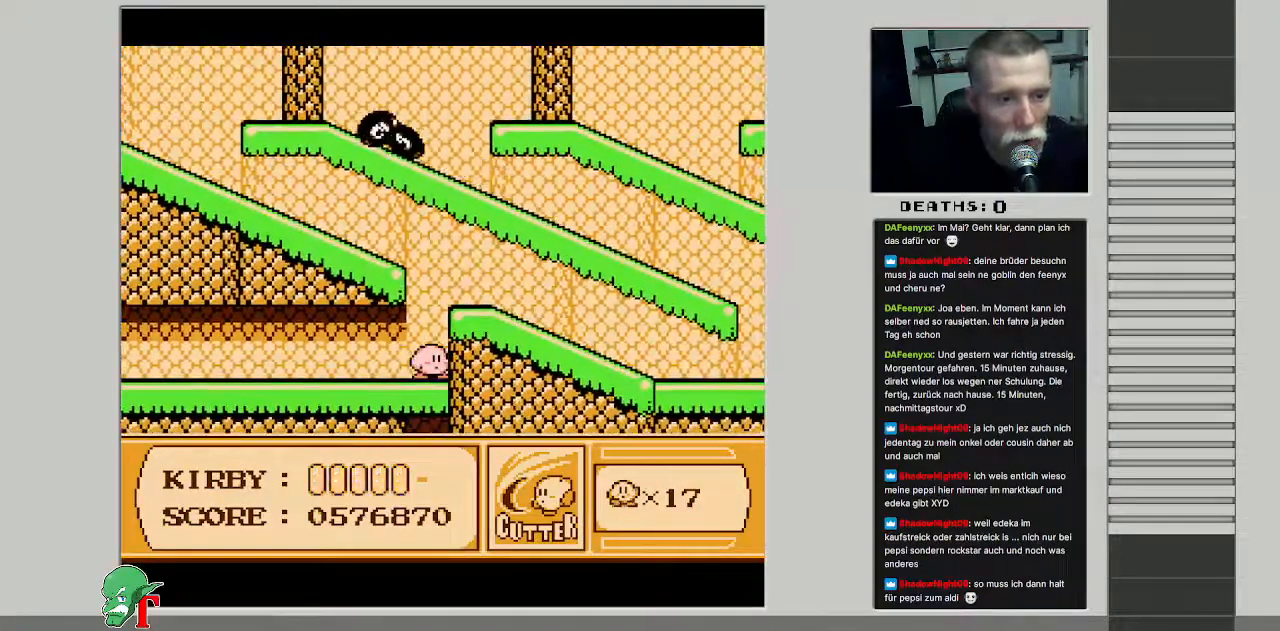
{"buttons": [], "events": [[67, "SELECT", "down"], [267, "SELECT", "up"]]}
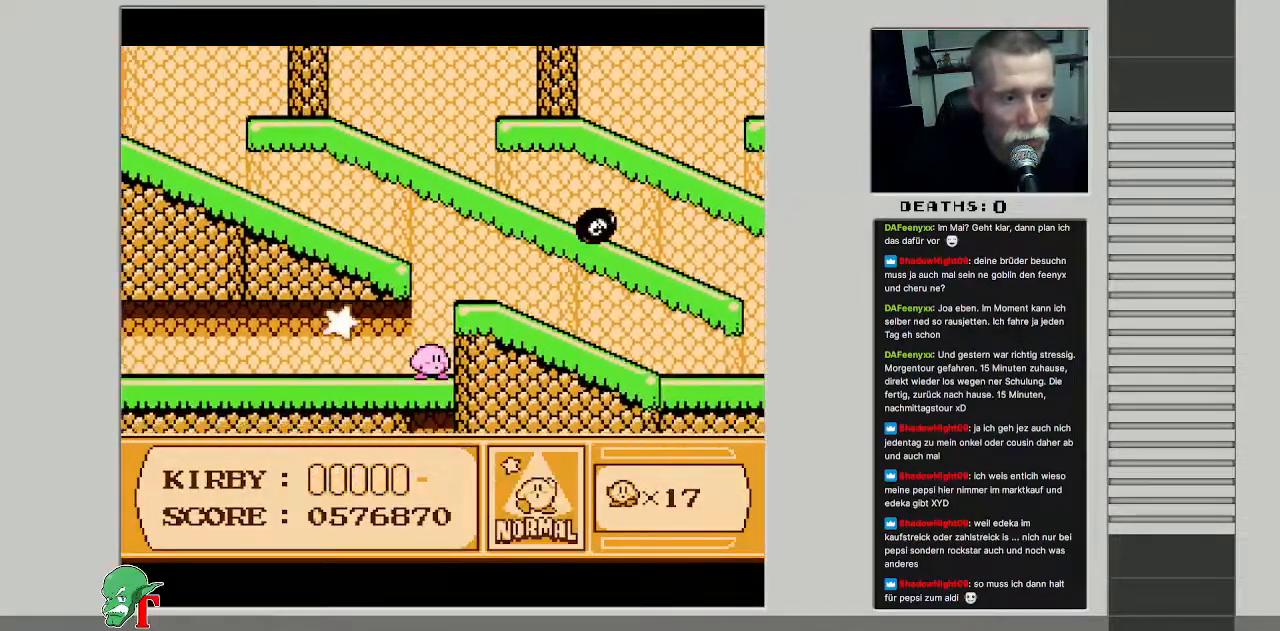
{"buttons": ["A", "DPAD_RIGHT"], "events": [[250, "A", "down"], [450, "DPAD_RIGHT", "down"]]}
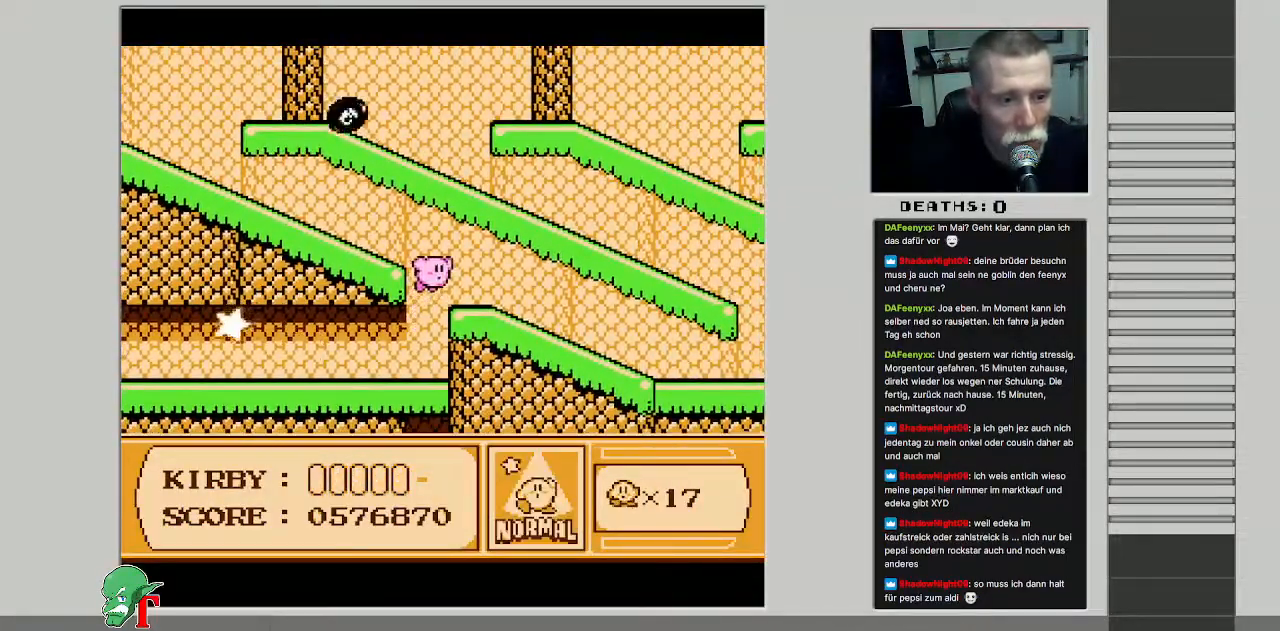
{"buttons": ["A", "B", "DPAD_RIGHT"], "events": [[17, "A", "up"], [117, "DPAD_RIGHT", "up"], [350, "A", "down"], [383, "DPAD_RIGHT", "down"], [450, "B", "down"]]}
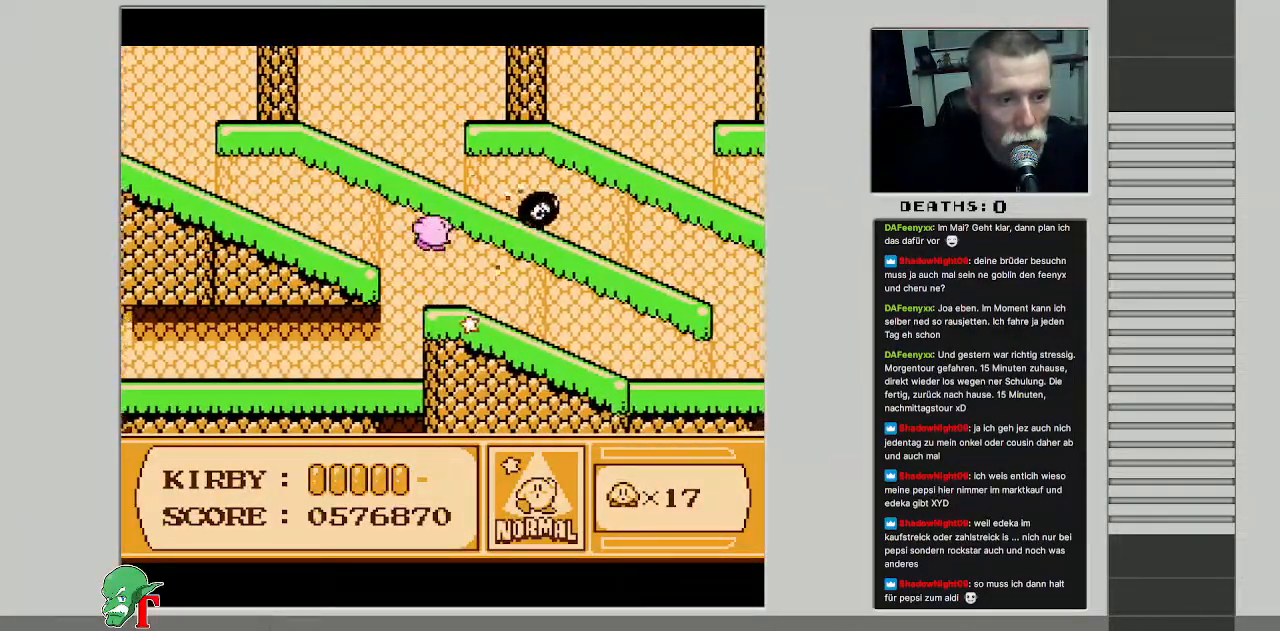
{"buttons": ["DPAD_DOWN"], "events": [[50, "A", "up"], [250, "DPAD_RIGHT", "up"], [417, "B", "up"], [433, "DPAD_DOWN", "down"]]}
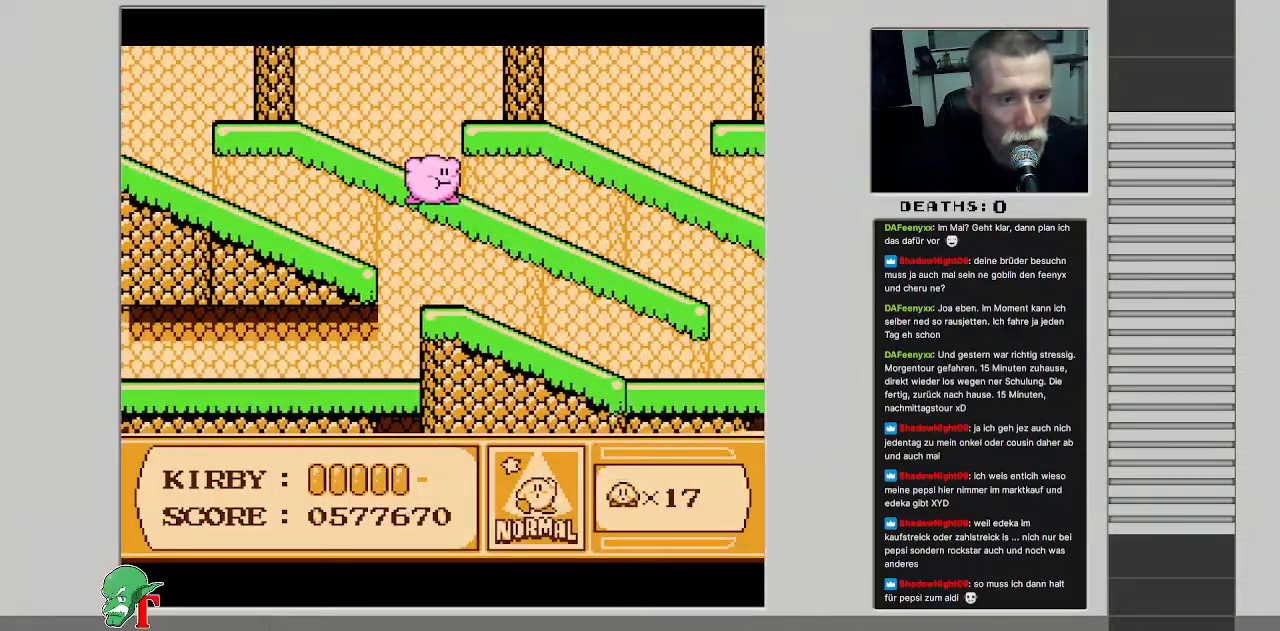
{"buttons": ["DPAD_RIGHT"], "events": [[250, "DPAD_DOWN", "up"], [483, "DPAD_RIGHT", "down"]]}
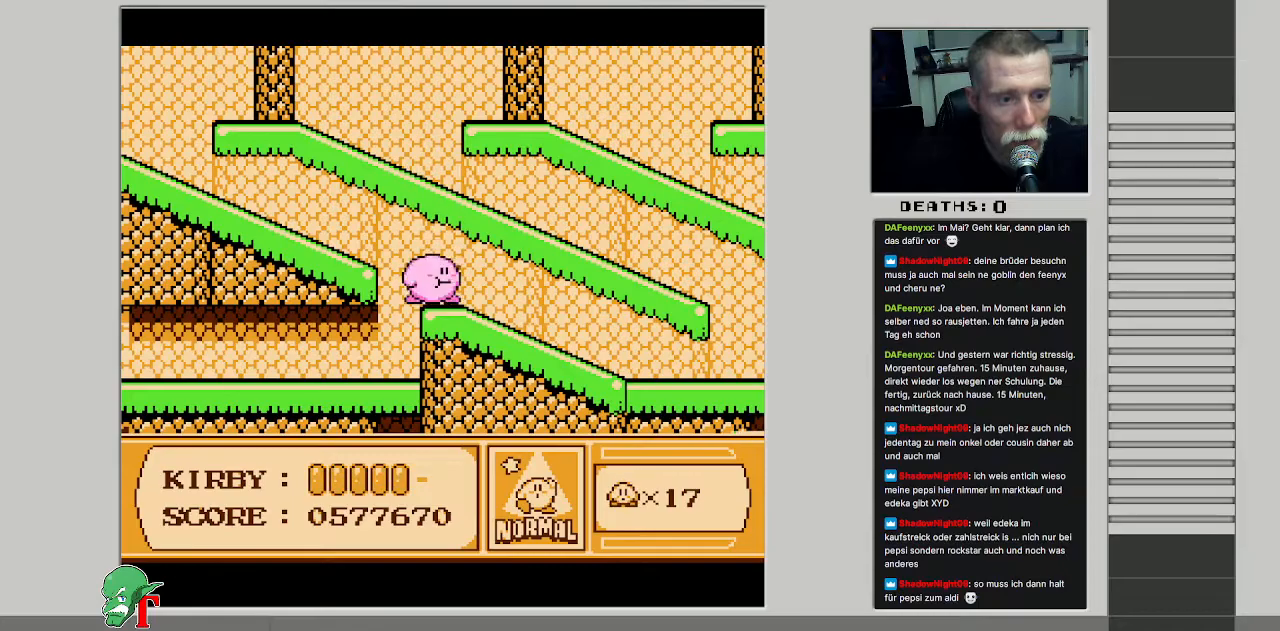
{"buttons": ["DPAD_RIGHT"], "events": [[117, "DPAD_DOWN", "down"], [150, "DPAD_RIGHT", "up"], [333, "DPAD_RIGHT", "down"], [367, "DPAD_DOWN", "up"], [400, "DPAD_RIGHT", "up"], [500, "DPAD_RIGHT", "down"]]}
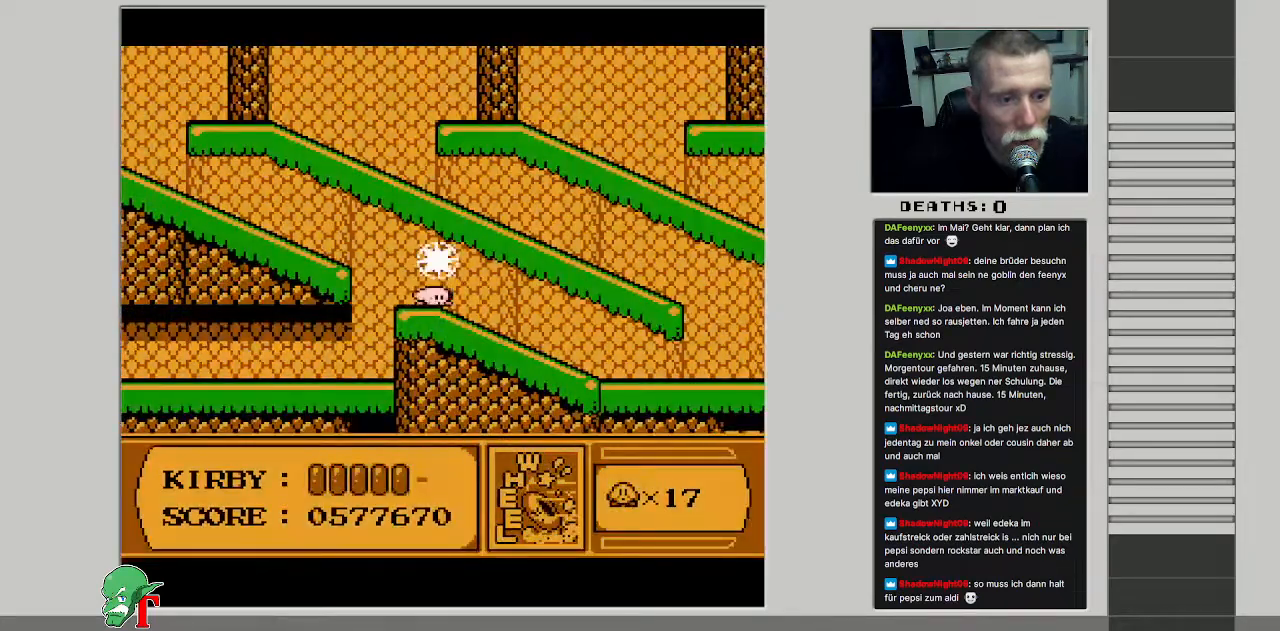
{"buttons": ["DPAD_RIGHT"], "events": []}
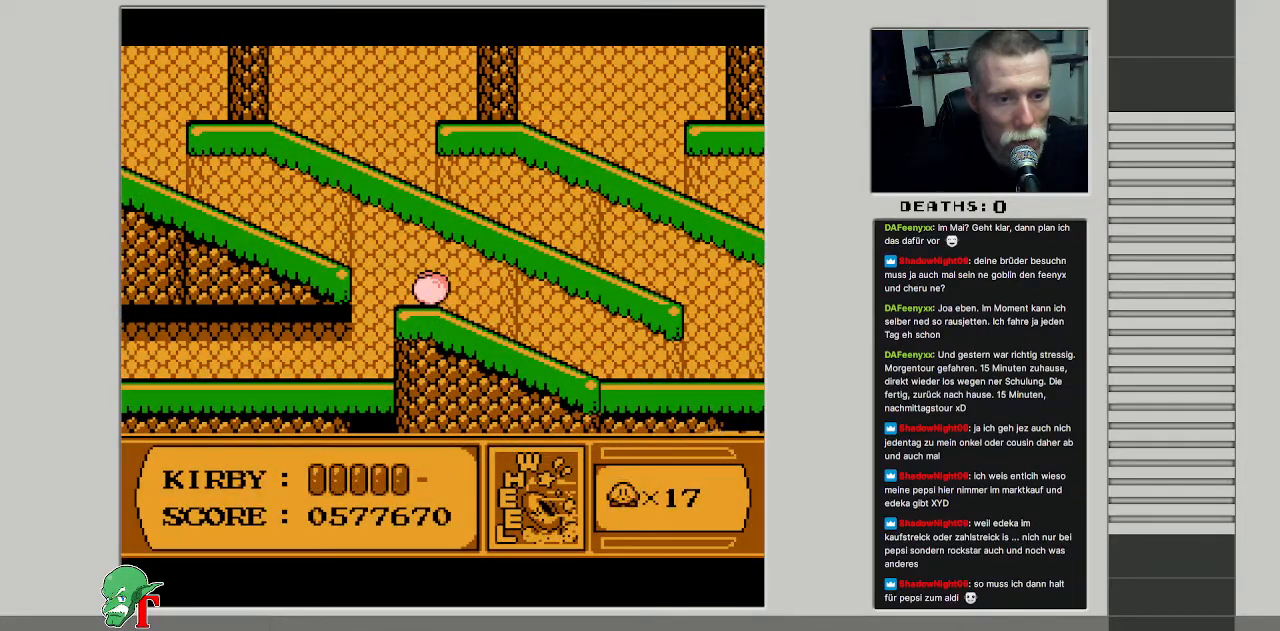
{"buttons": ["DPAD_RIGHT"], "events": []}
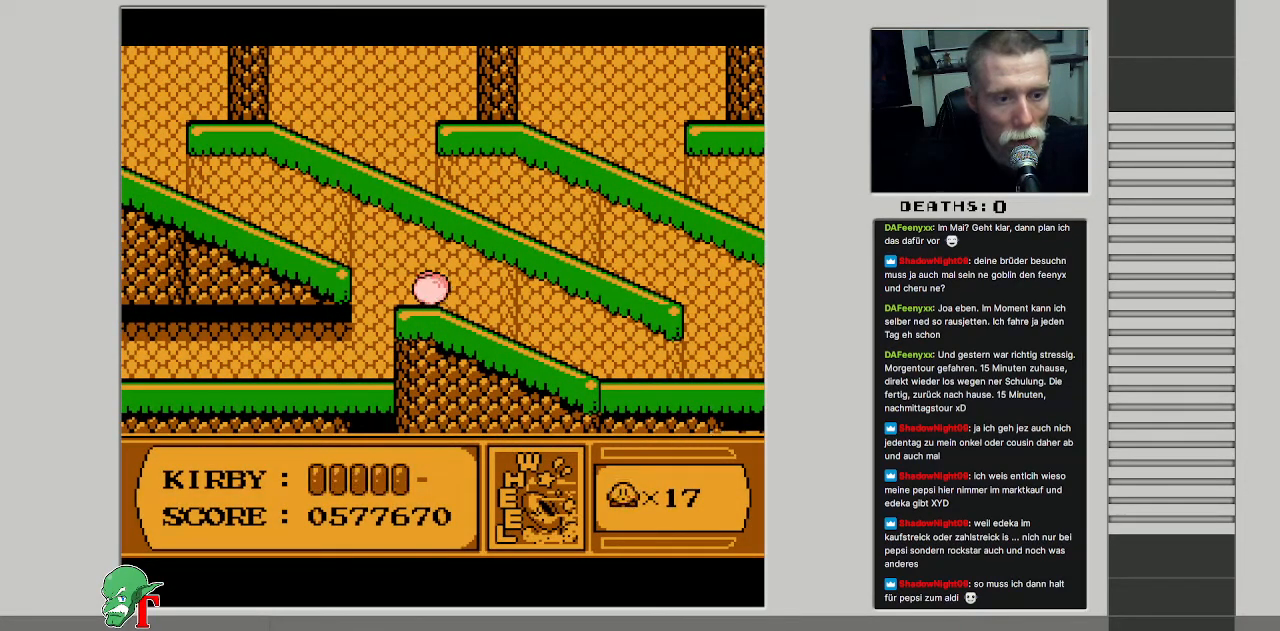
{"buttons": ["B"], "events": [[467, "B", "down"], [483, "DPAD_RIGHT", "up"]]}
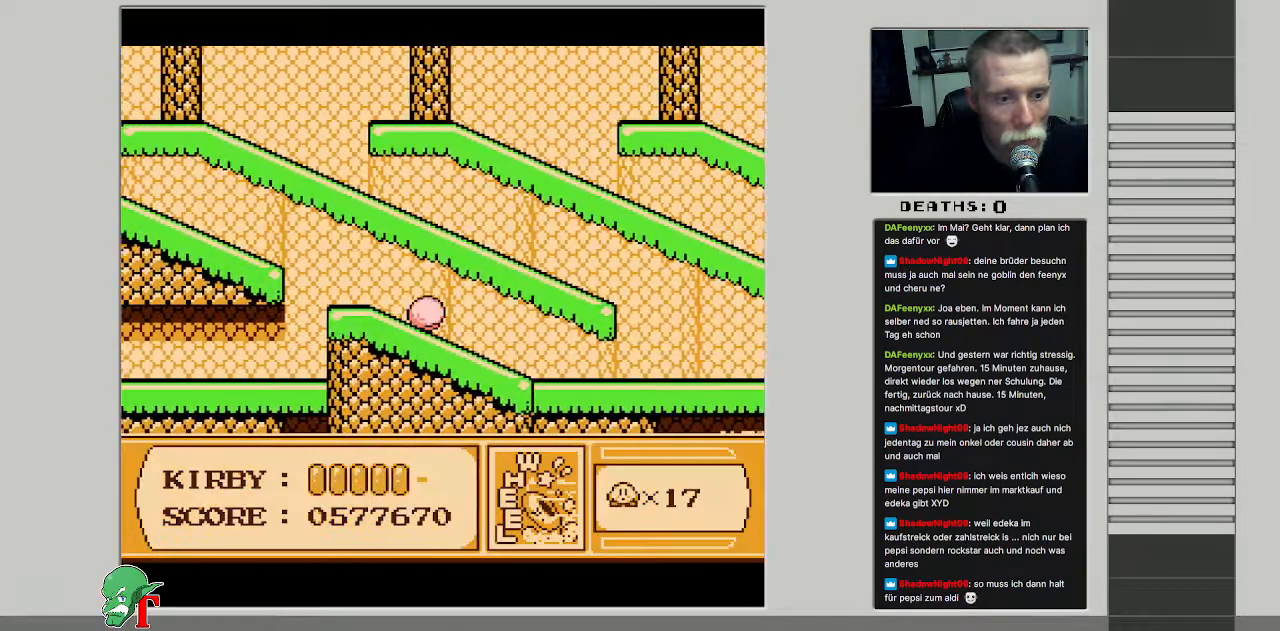
{"buttons": ["B"], "events": []}
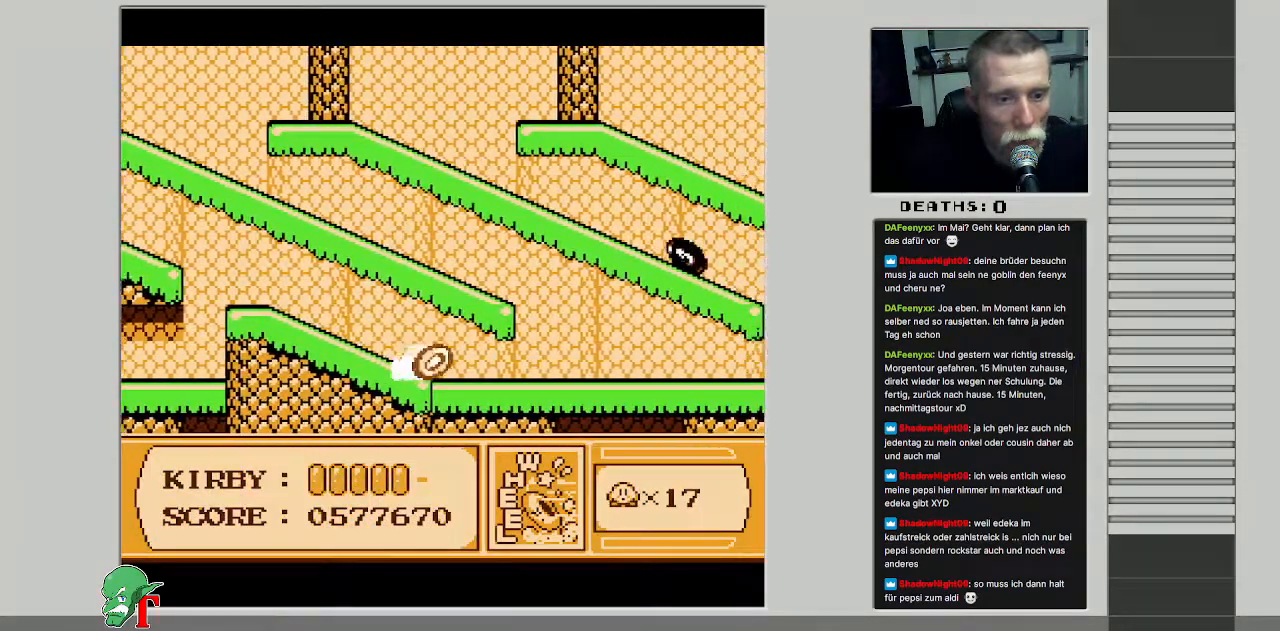
{"buttons": ["B"], "events": []}
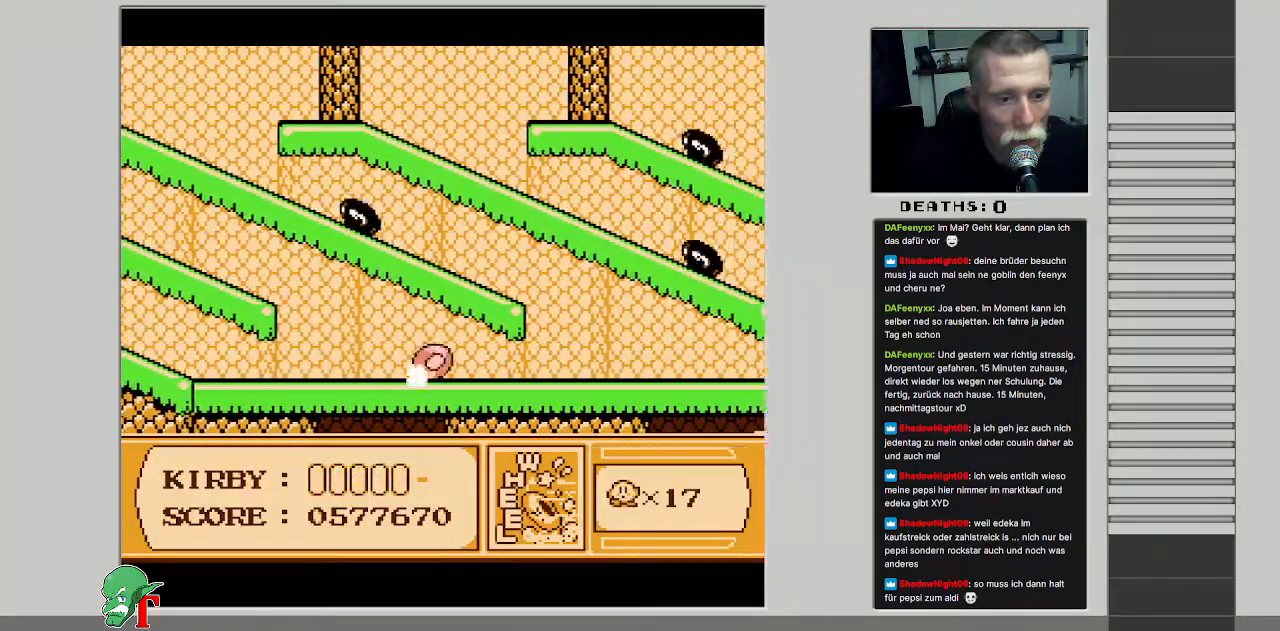
{"buttons": ["B"], "events": []}
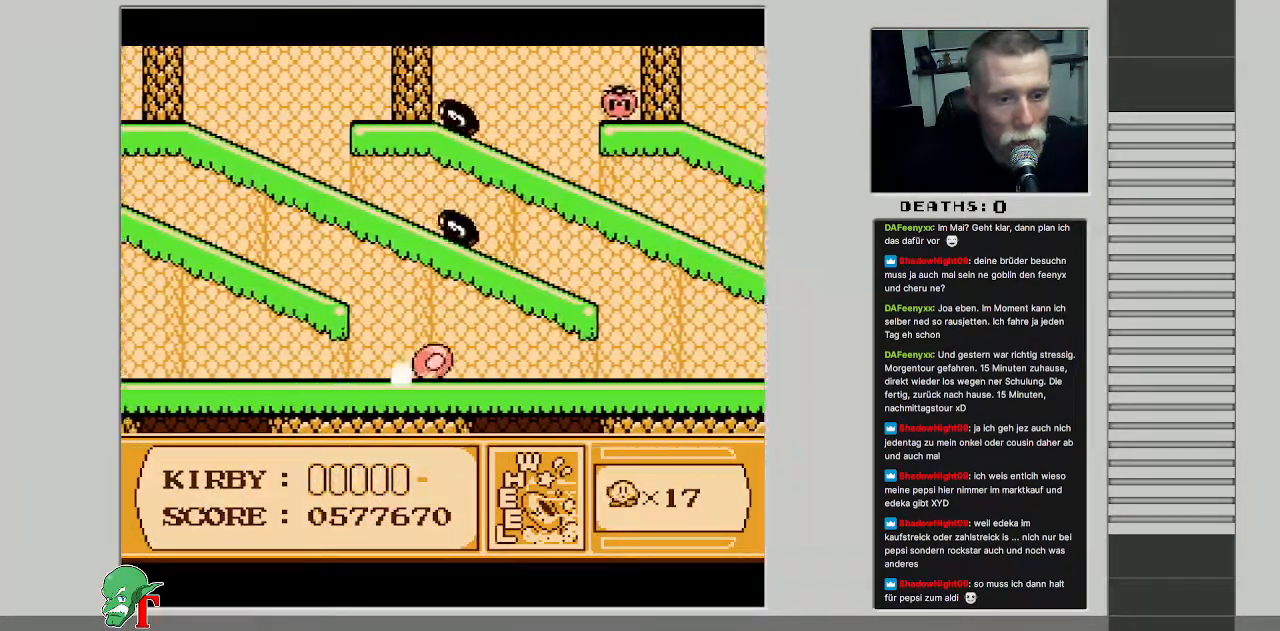
{"buttons": ["B"], "events": []}